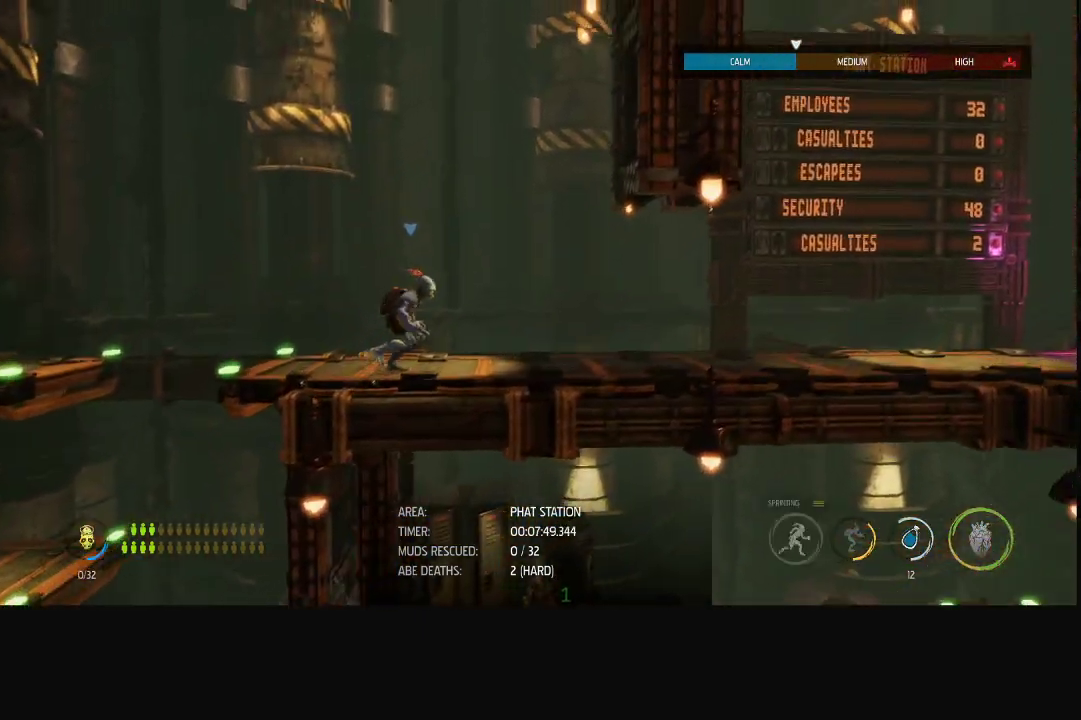
Gameplay with a controller (Xbox layout); each line is a JSON object with the inputs held at the frame after it. "events" lists button and stick changes between this image and that frame as [ms after this image, input, new state], when the widget could be followed in between.
{"buttons": ["R1"], "left_stick": "right", "right_stick": "center", "events": []}
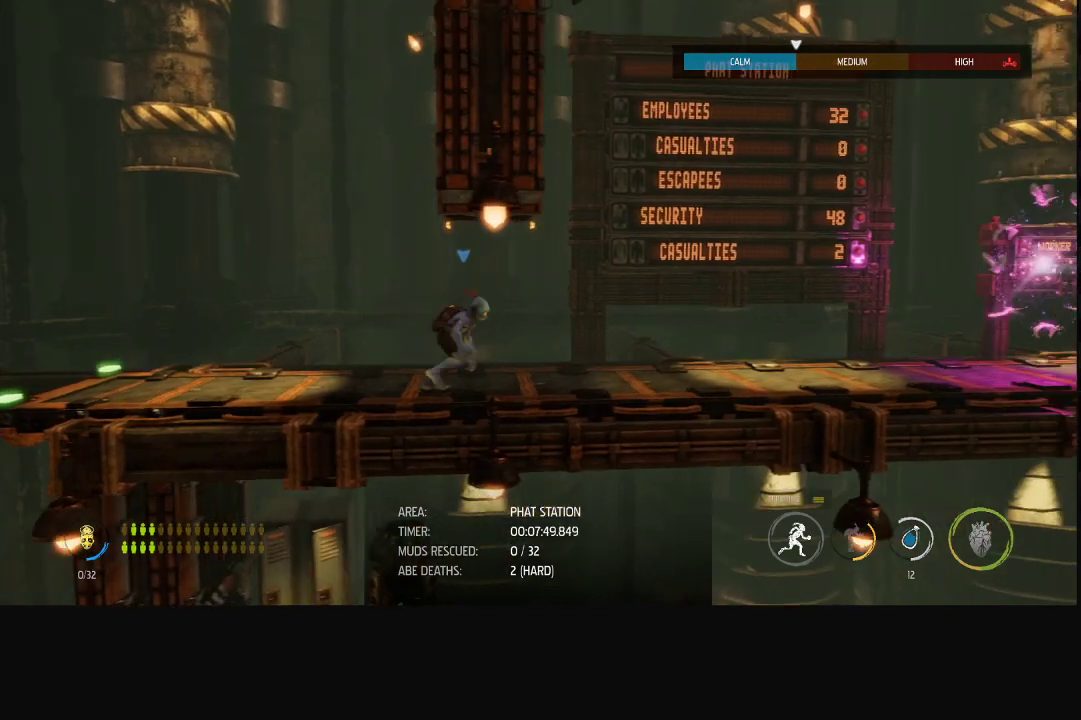
{"buttons": ["R1"], "left_stick": "right", "right_stick": "center", "events": []}
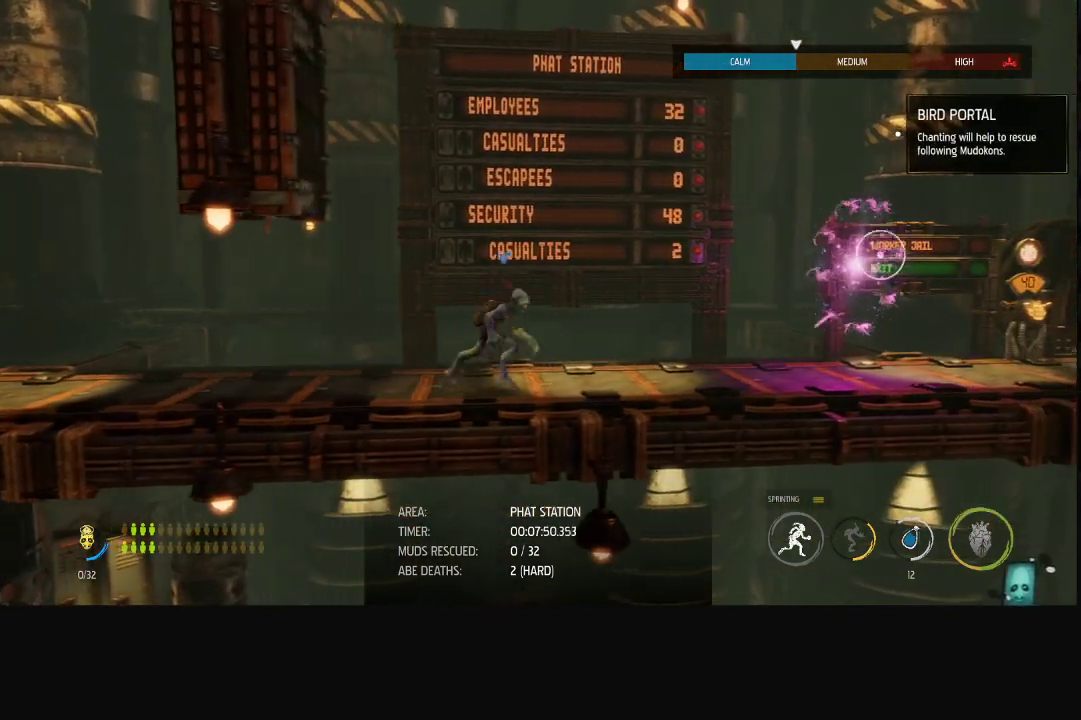
{"buttons": ["R1"], "left_stick": "right", "right_stick": "center", "events": []}
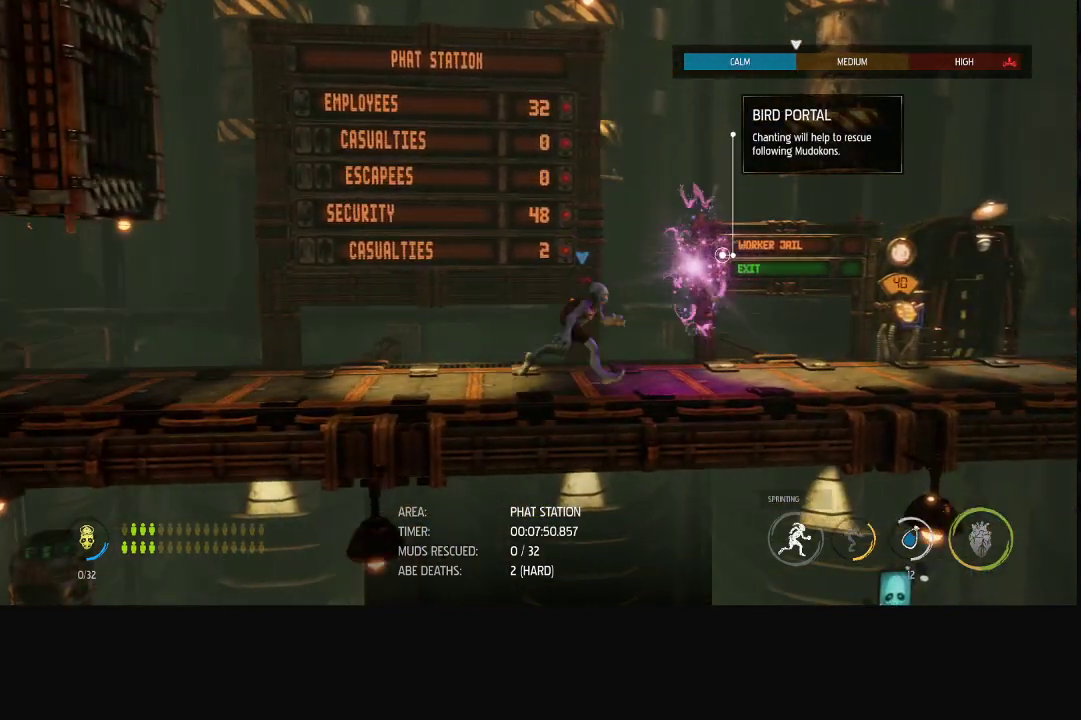
{"buttons": ["R1"], "left_stick": "right", "right_stick": "center", "events": []}
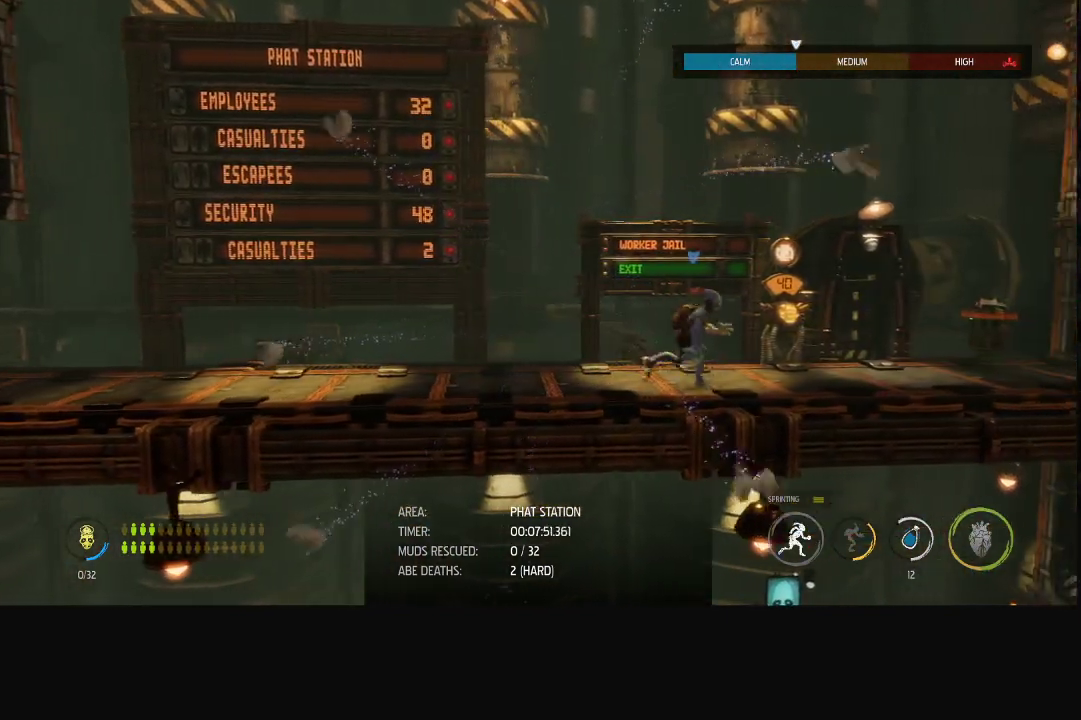
{"buttons": [], "left_stick": "center", "right_stick": "center", "events": [[100, "R1", "up"], [133, "left_stick", "center"], [200, "X", "down"], [283, "X", "up"]]}
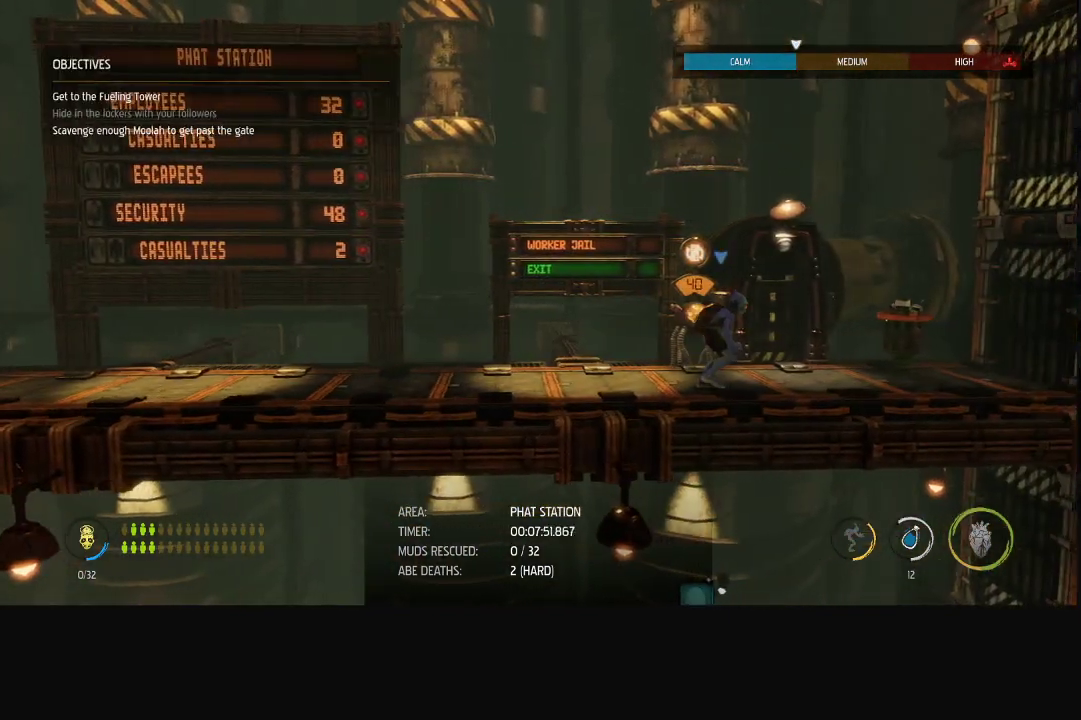
{"buttons": [], "left_stick": "center", "right_stick": "center", "events": []}
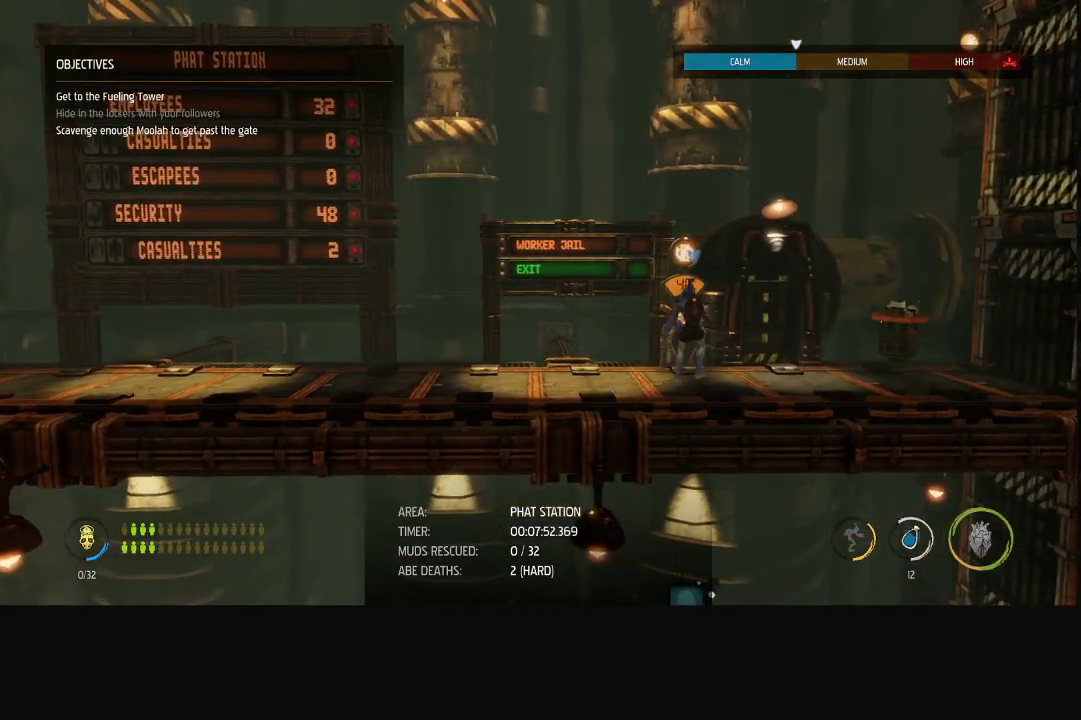
{"buttons": ["R1"], "left_stick": "right", "right_stick": "center", "events": [[100, "R1", "down"], [383, "left_stick", "right"]]}
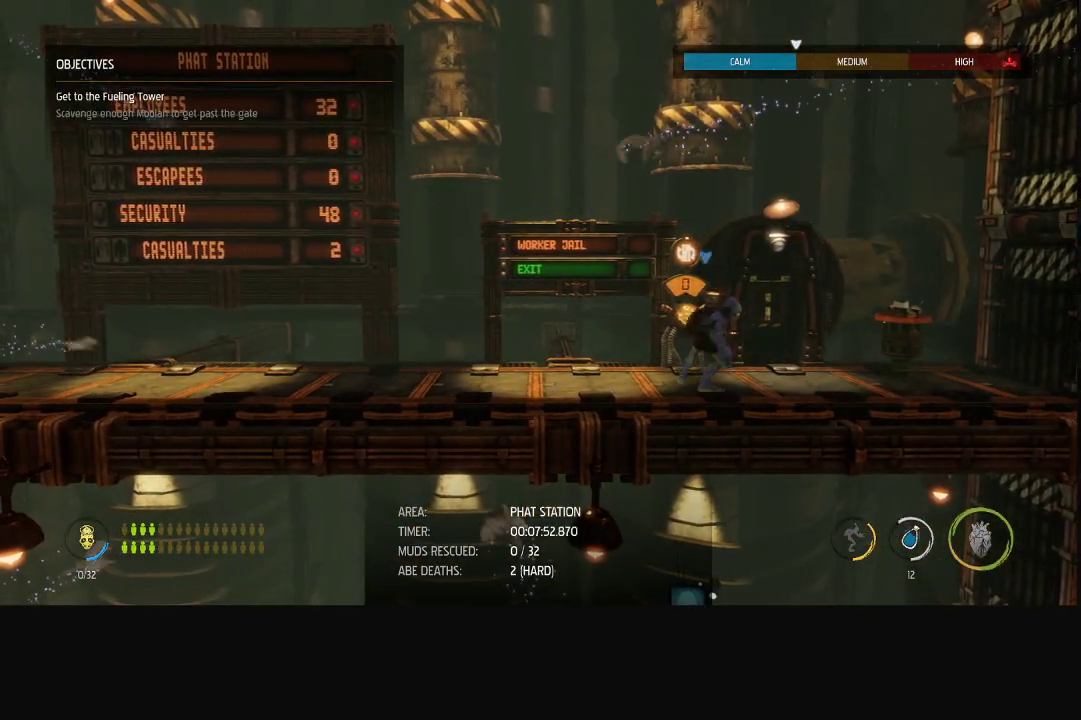
{"buttons": ["R1"], "left_stick": "right", "right_stick": "center", "events": []}
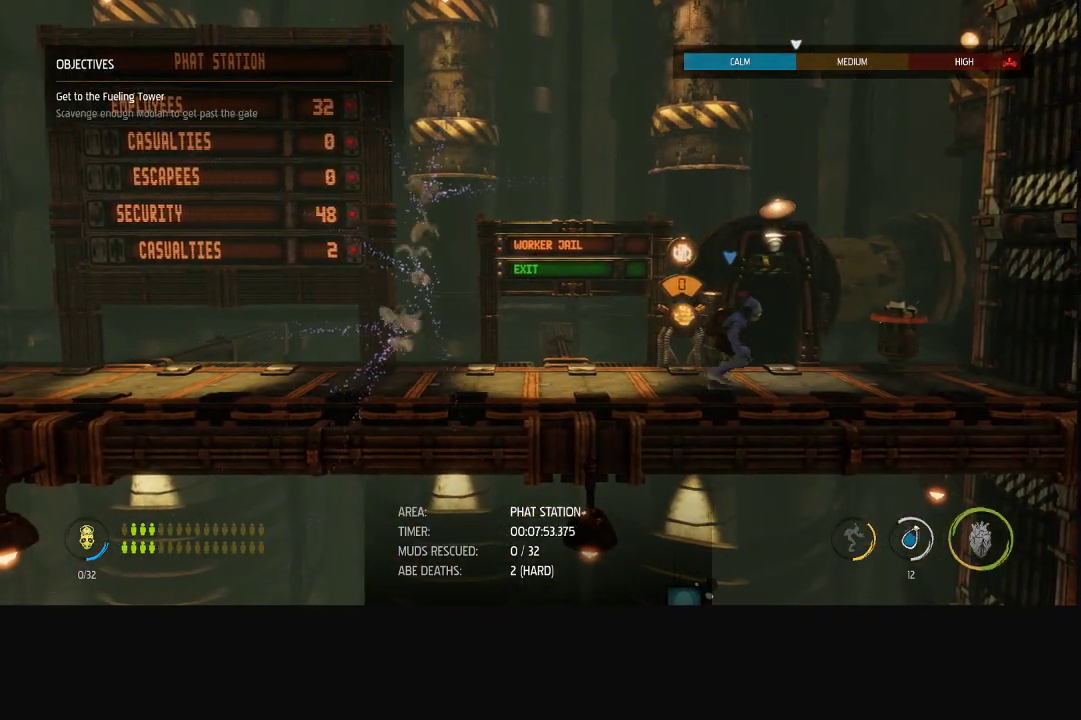
{"buttons": [], "left_stick": "center", "right_stick": "center", "events": [[83, "R1", "up"], [133, "left_stick", "center"], [167, "X", "down"], [233, "X", "up"], [300, "X", "down"], [350, "X", "up"], [417, "X", "down"], [483, "X", "up"]]}
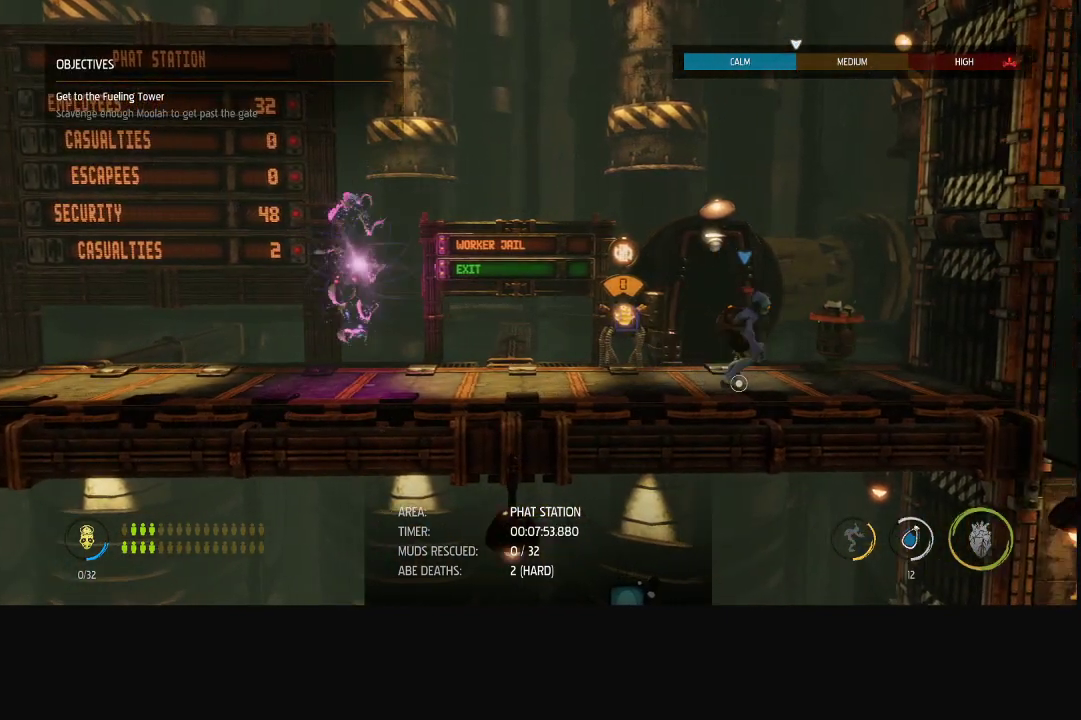
{"buttons": [], "left_stick": "center", "right_stick": "center", "events": [[50, "X", "down"], [217, "X", "up"], [283, "X", "down"], [333, "X", "up"]]}
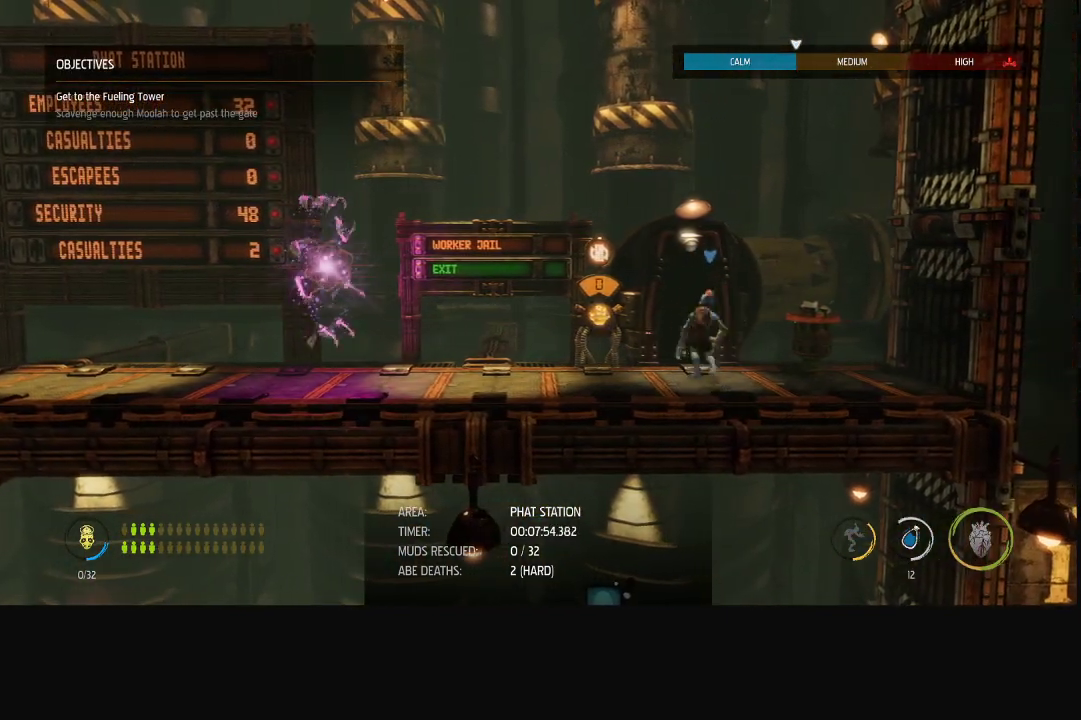
{"buttons": [], "left_stick": "center", "right_stick": "center", "events": [[17, "X", "down"], [67, "X", "up"], [133, "X", "down"], [183, "X", "up"]]}
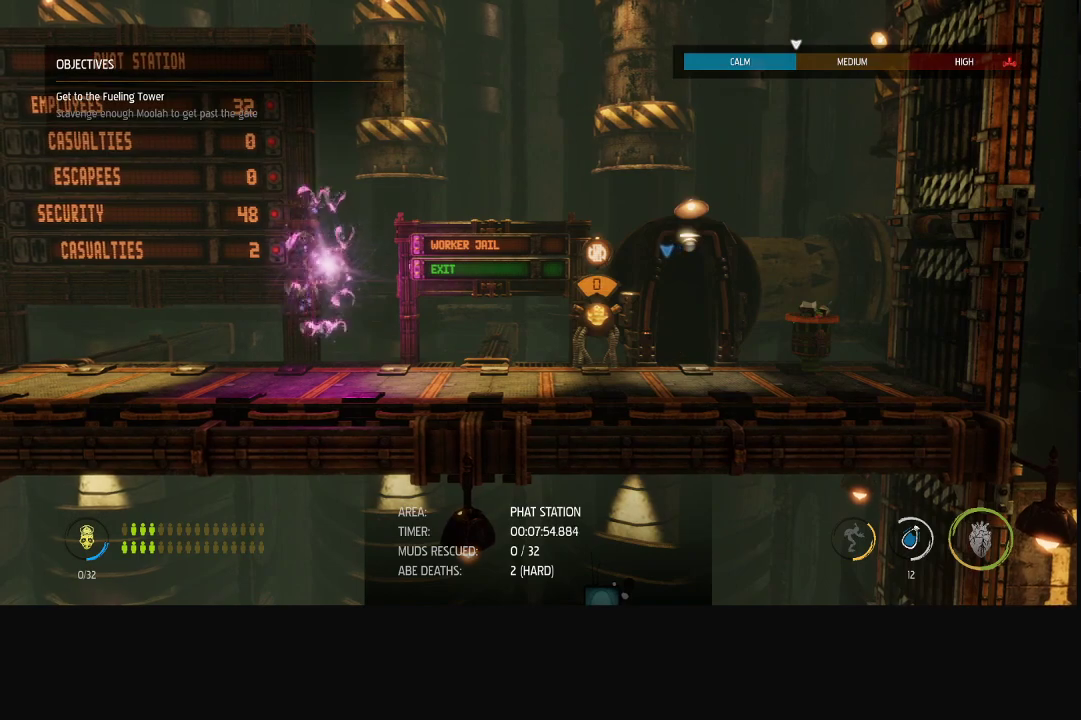
{"buttons": [], "left_stick": "center", "right_stick": "center", "events": []}
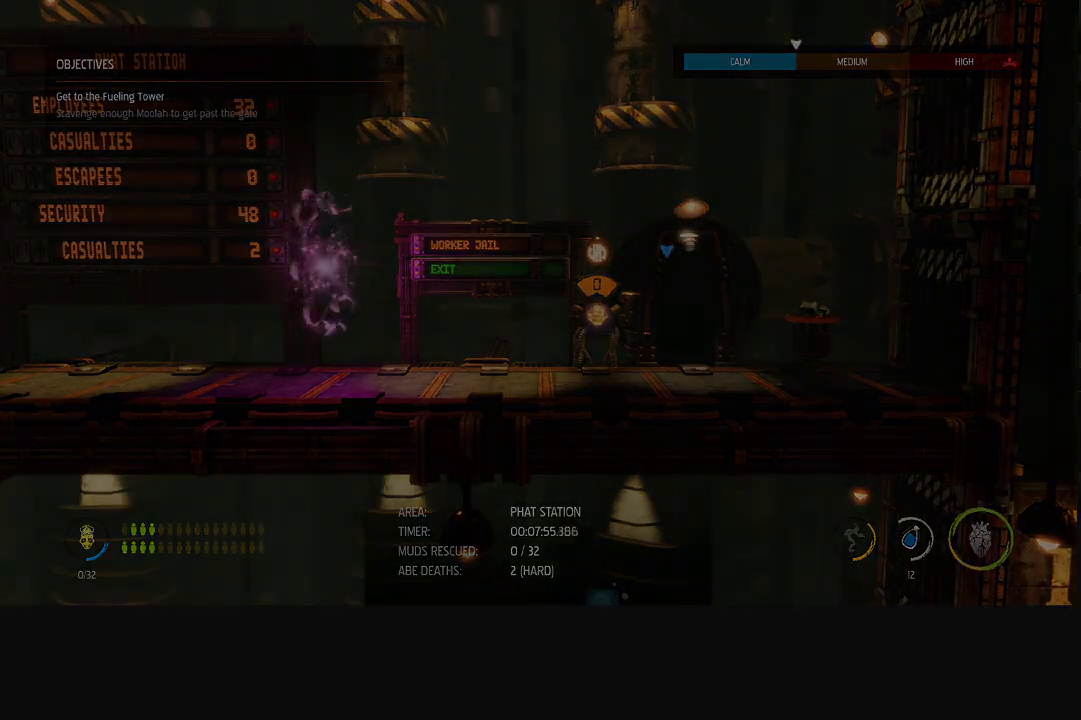
{"buttons": ["R1"], "left_stick": "center", "right_stick": "center", "events": [[33, "R1", "down"]]}
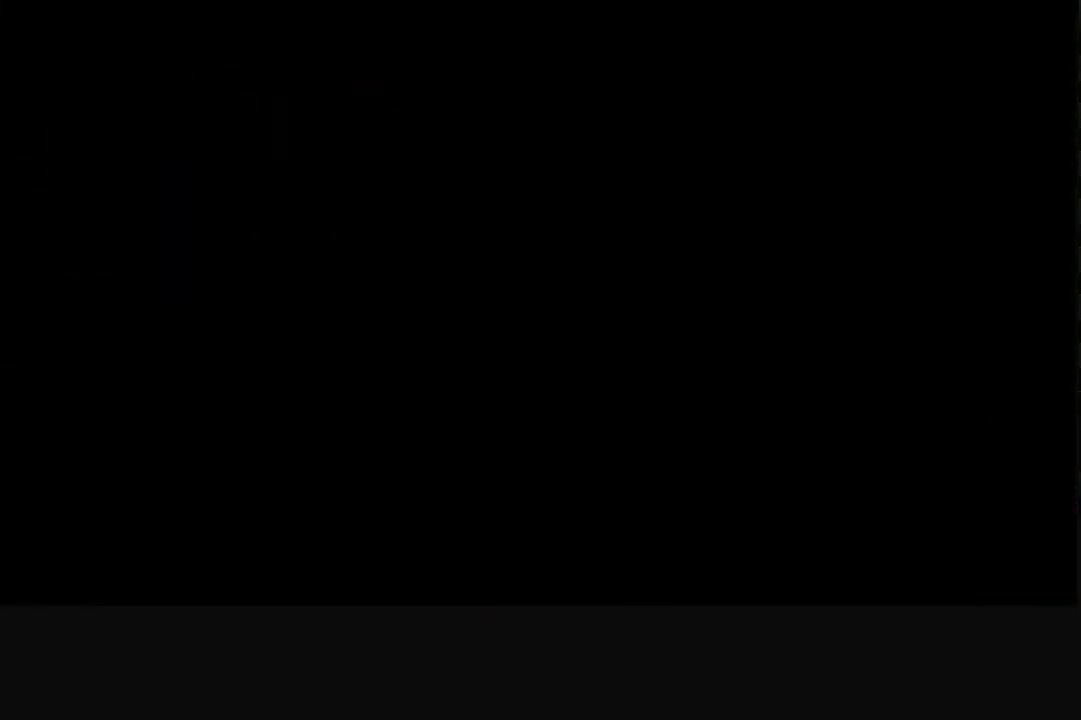
{"buttons": ["R1"], "left_stick": "center", "right_stick": "center", "events": []}
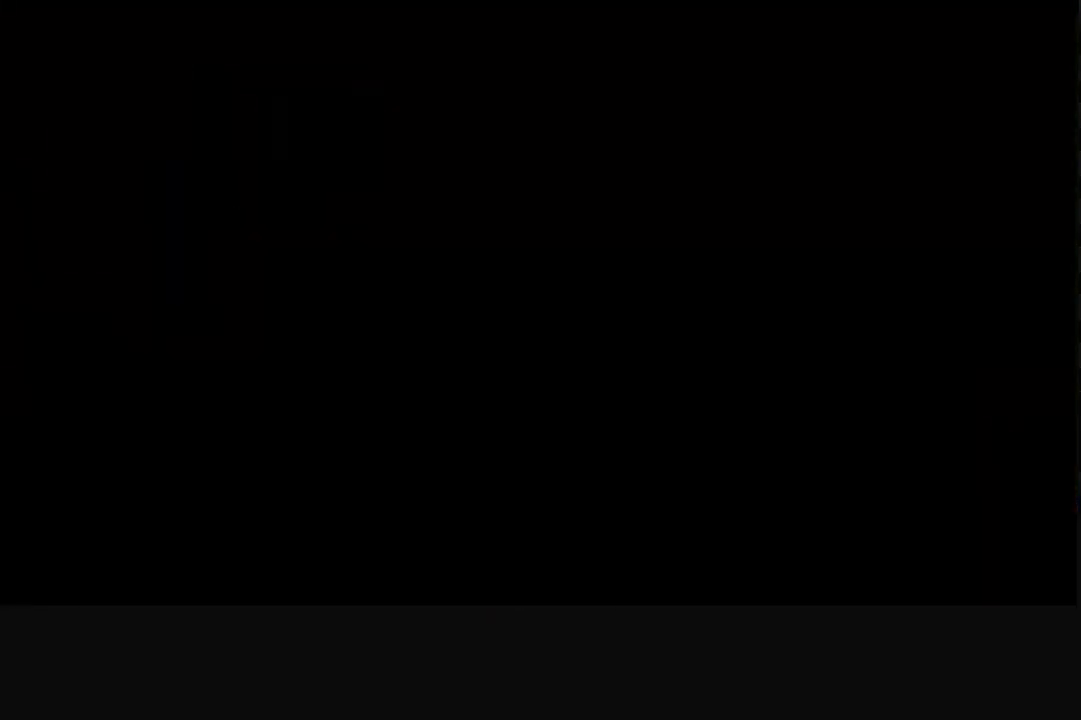
{"buttons": ["R1"], "left_stick": "center", "right_stick": "center", "events": []}
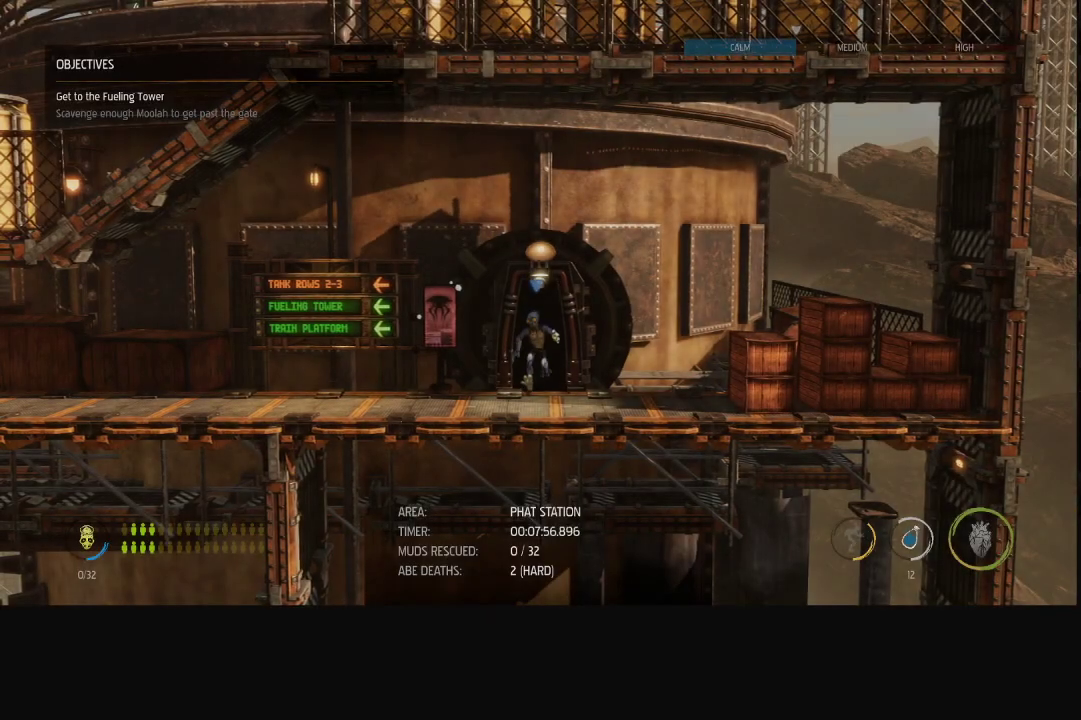
{"buttons": ["R1"], "left_stick": "left", "right_stick": "center", "events": [[267, "left_stick", "left"]]}
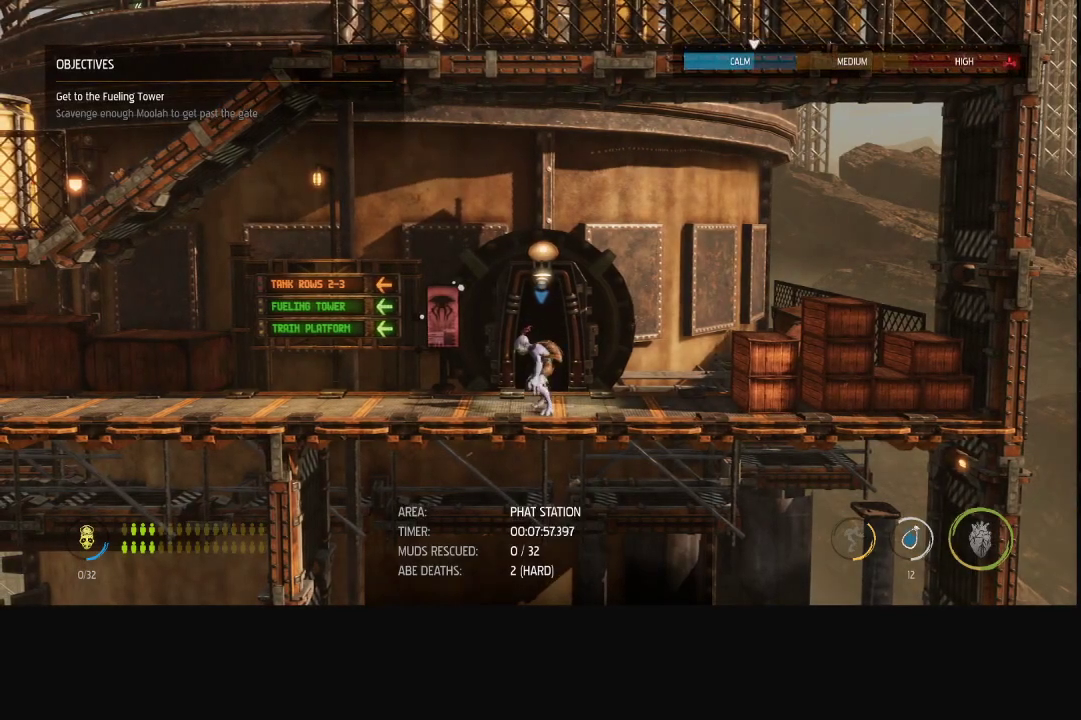
{"buttons": ["R1"], "left_stick": "left", "right_stick": "center", "events": []}
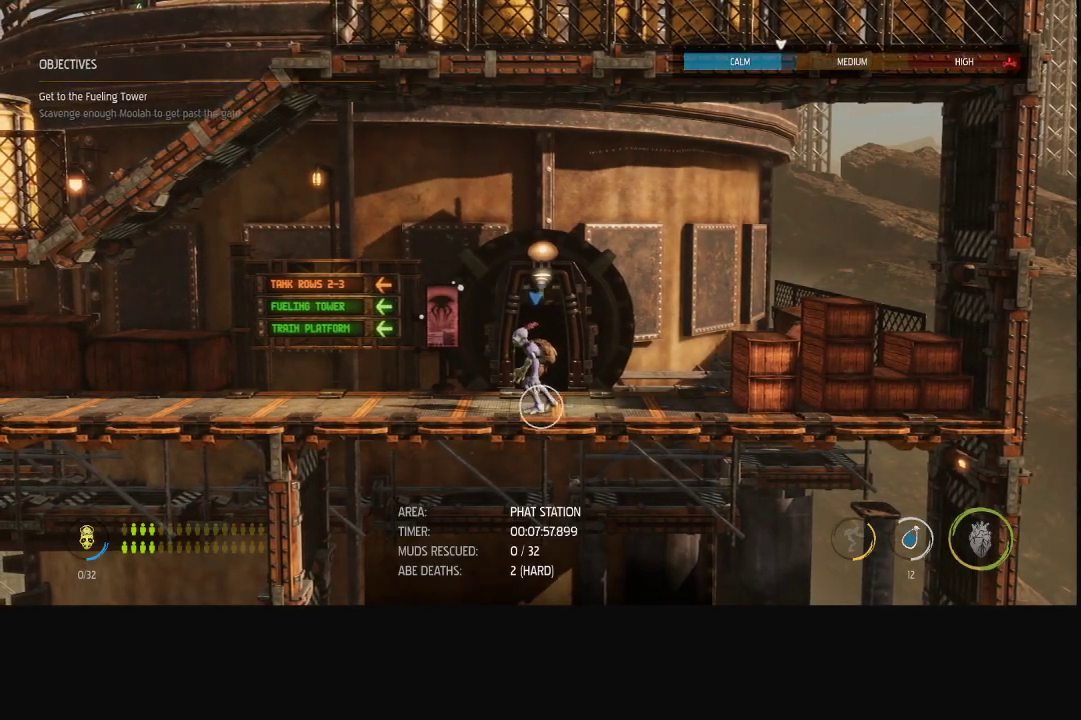
{"buttons": ["R1"], "left_stick": "left", "right_stick": "center", "events": []}
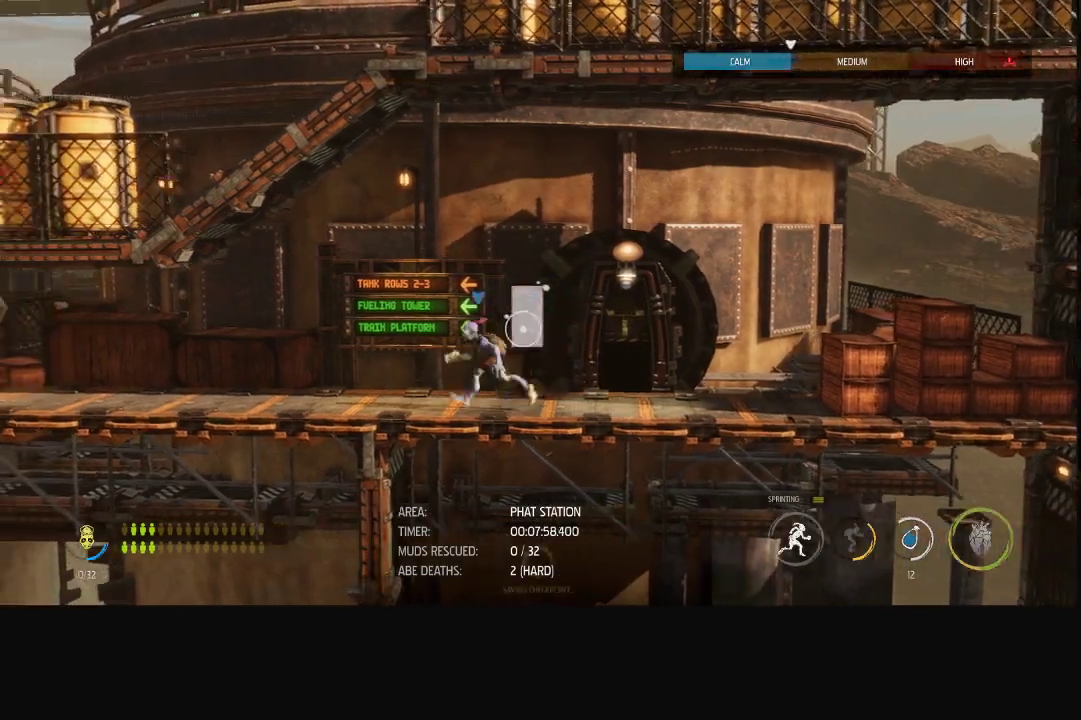
{"buttons": ["R1"], "left_stick": "left", "right_stick": "center", "events": []}
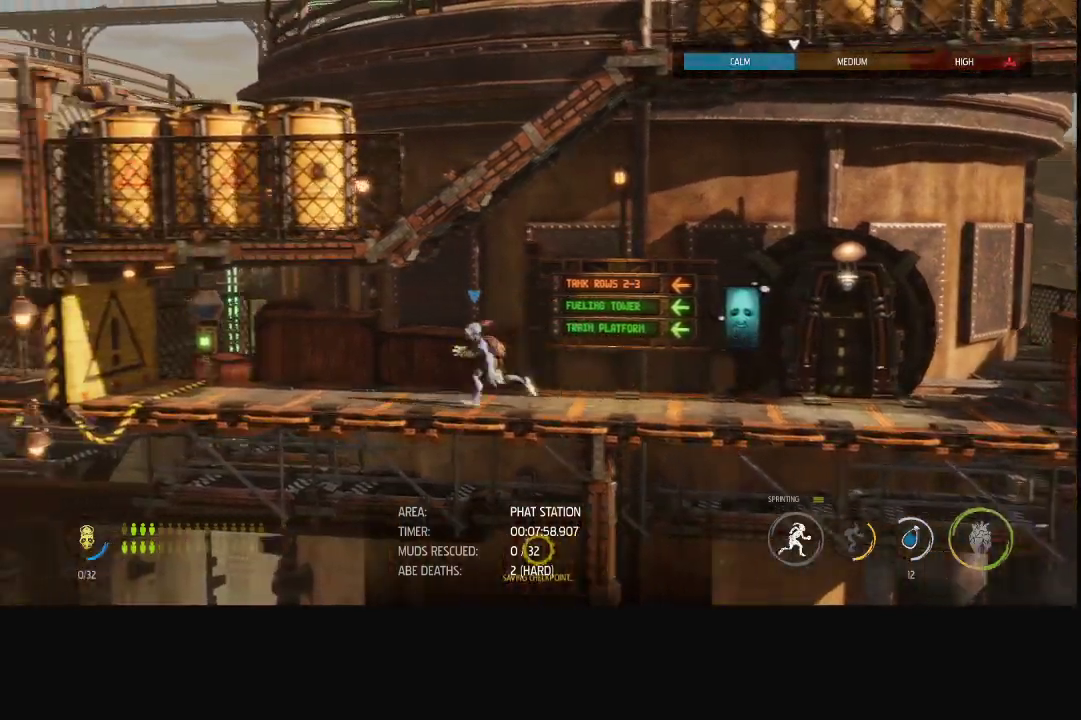
{"buttons": ["R1"], "left_stick": "left", "right_stick": "center", "events": []}
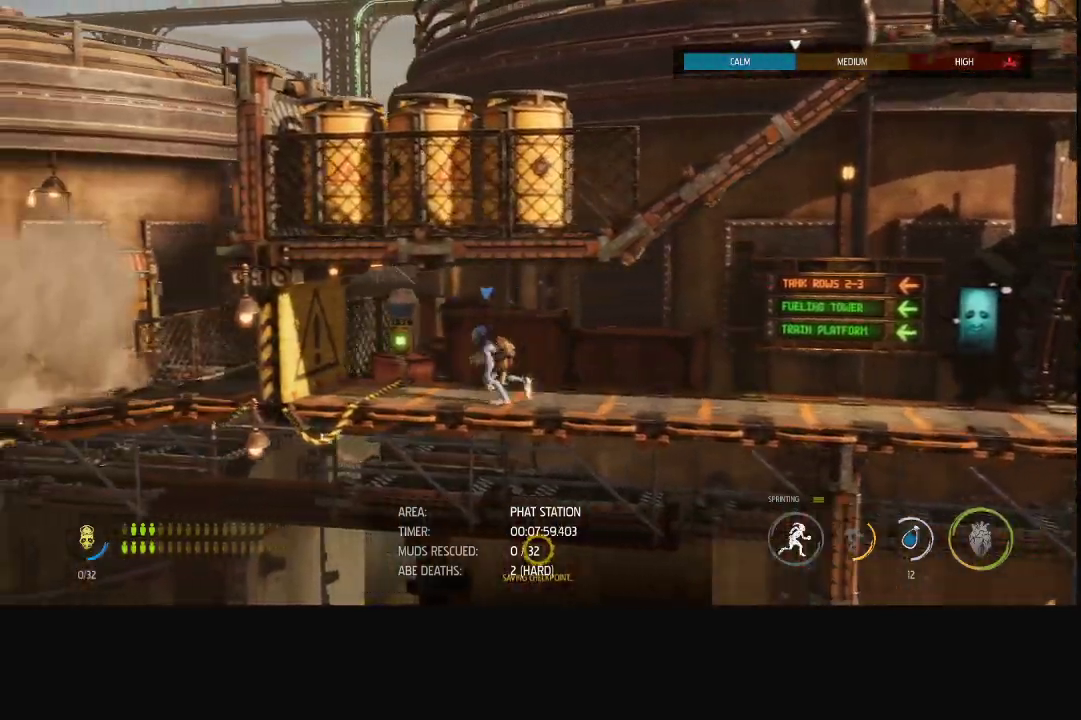
{"buttons": [], "left_stick": "center", "right_stick": "center", "events": [[167, "R1", "up"], [167, "left_stick", "center"], [283, "X", "down"], [383, "X", "up"]]}
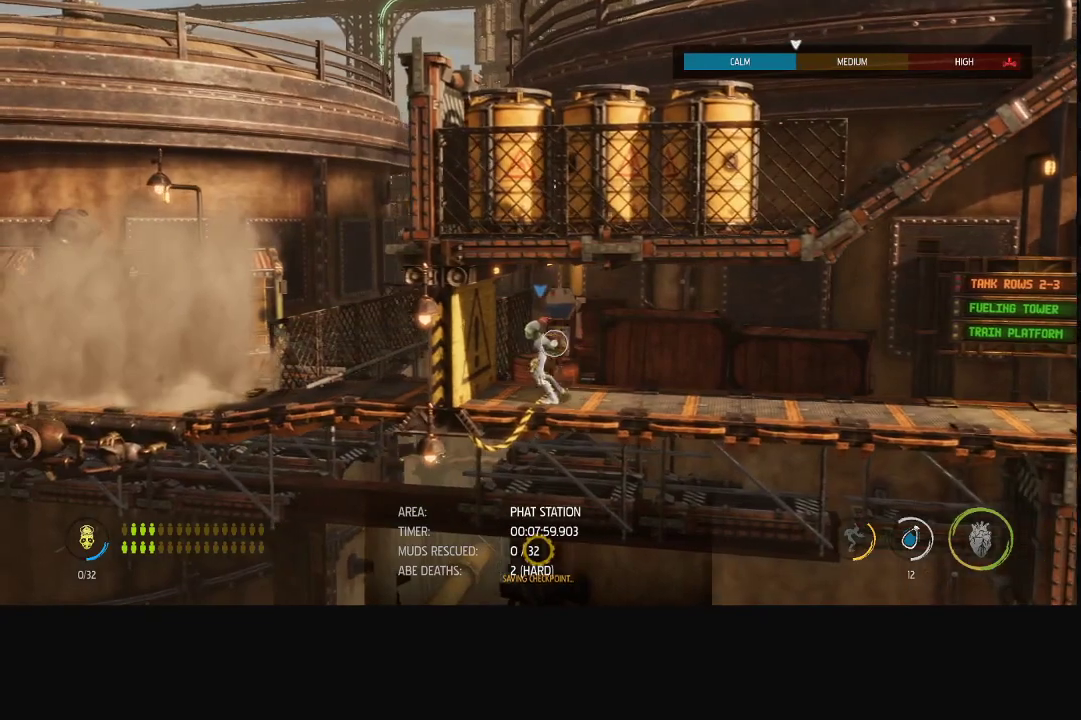
{"buttons": ["R1"], "left_stick": "center", "right_stick": "center", "events": [[500, "R1", "down"]]}
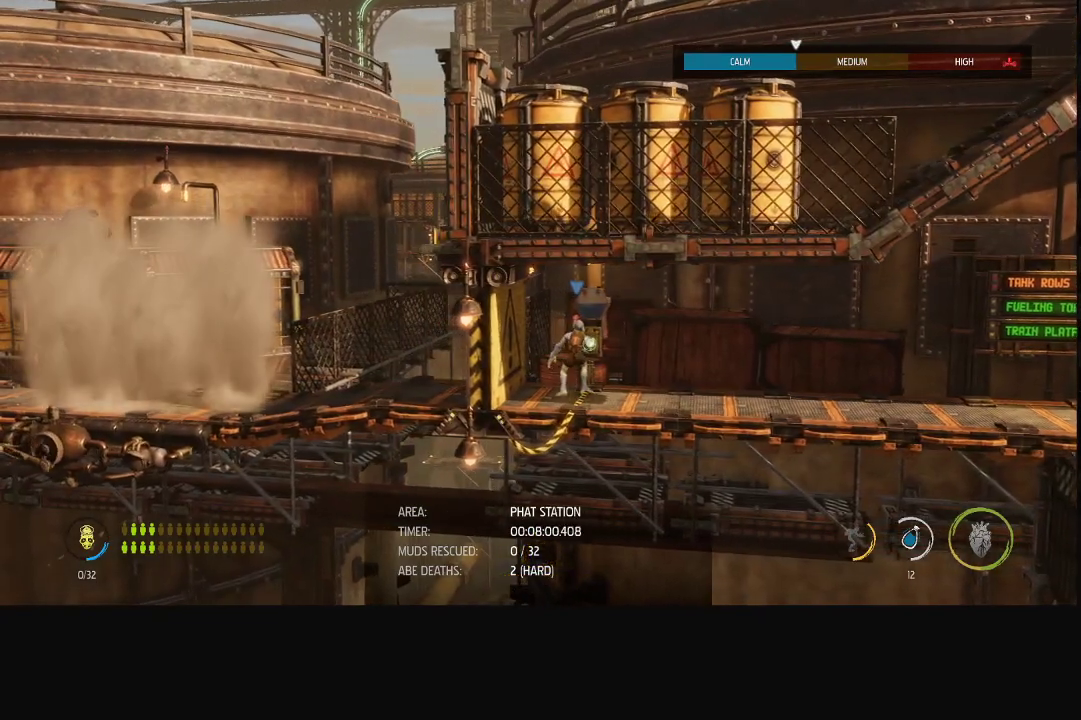
{"buttons": ["R1"], "left_stick": "left", "right_stick": "center", "events": [[67, "left_stick", "left"]]}
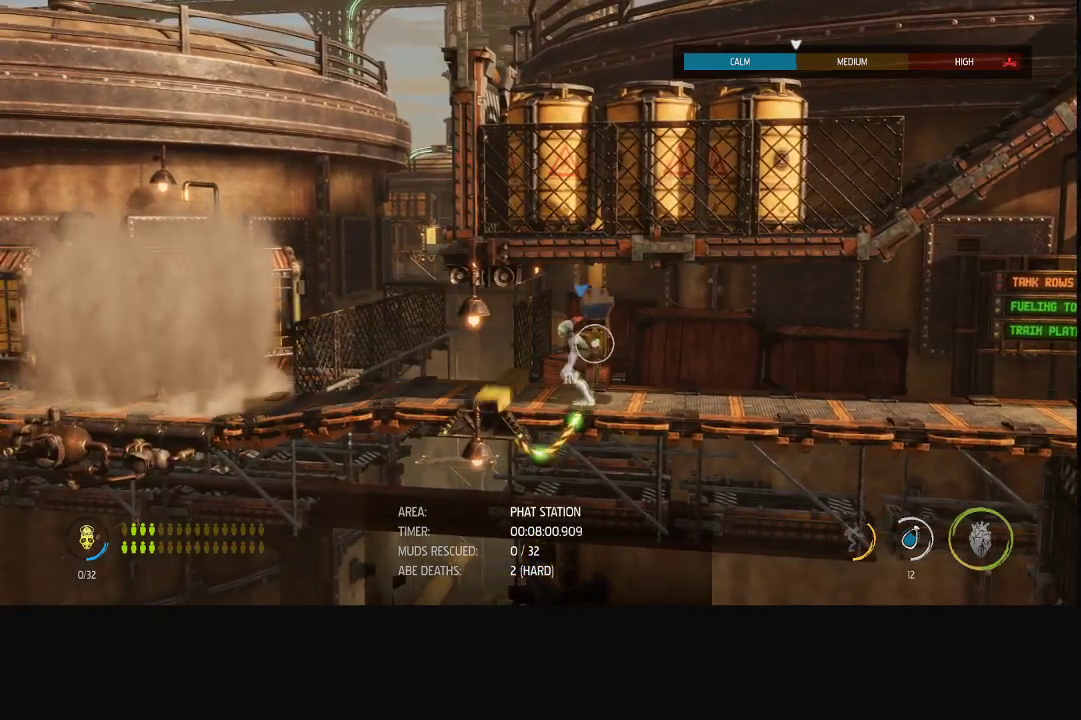
{"buttons": ["R1"], "left_stick": "left", "right_stick": "center", "events": []}
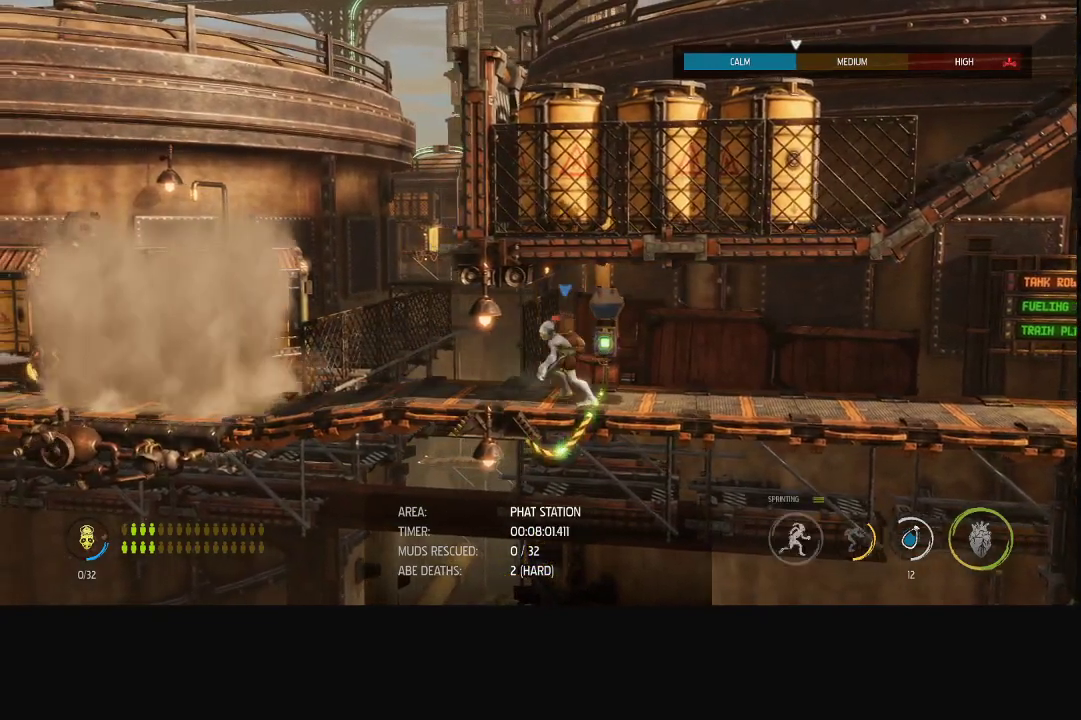
{"buttons": ["R1"], "left_stick": "left", "right_stick": "center", "events": [[300, "A", "down"], [417, "A", "up"]]}
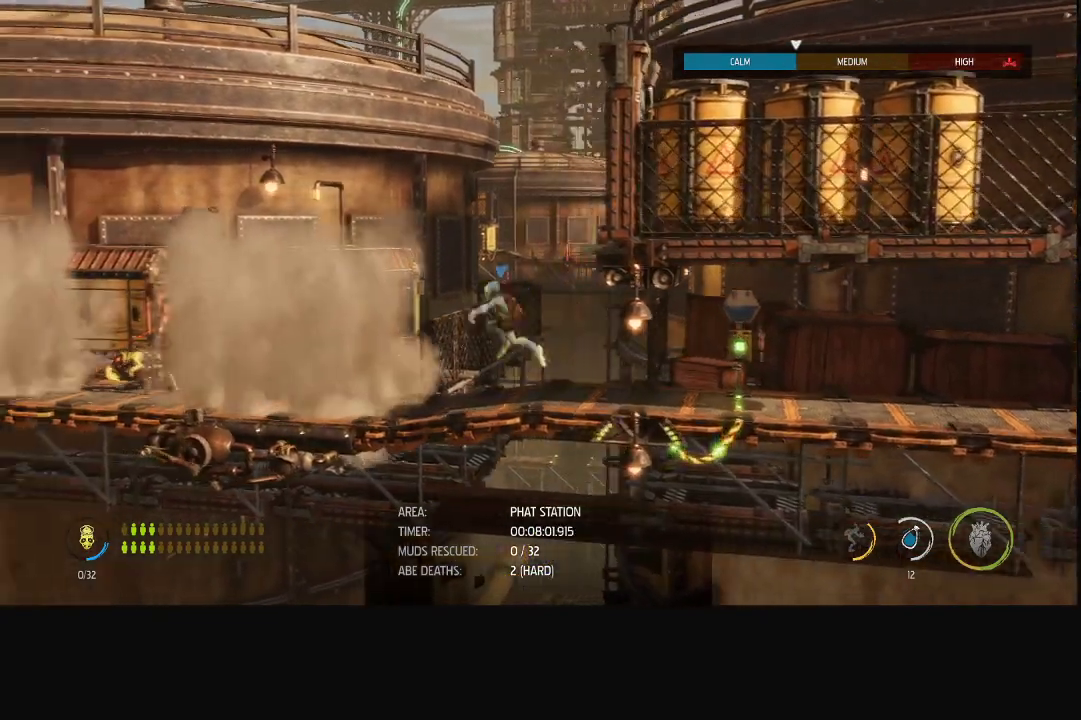
{"buttons": ["R1"], "left_stick": "left", "right_stick": "center", "events": []}
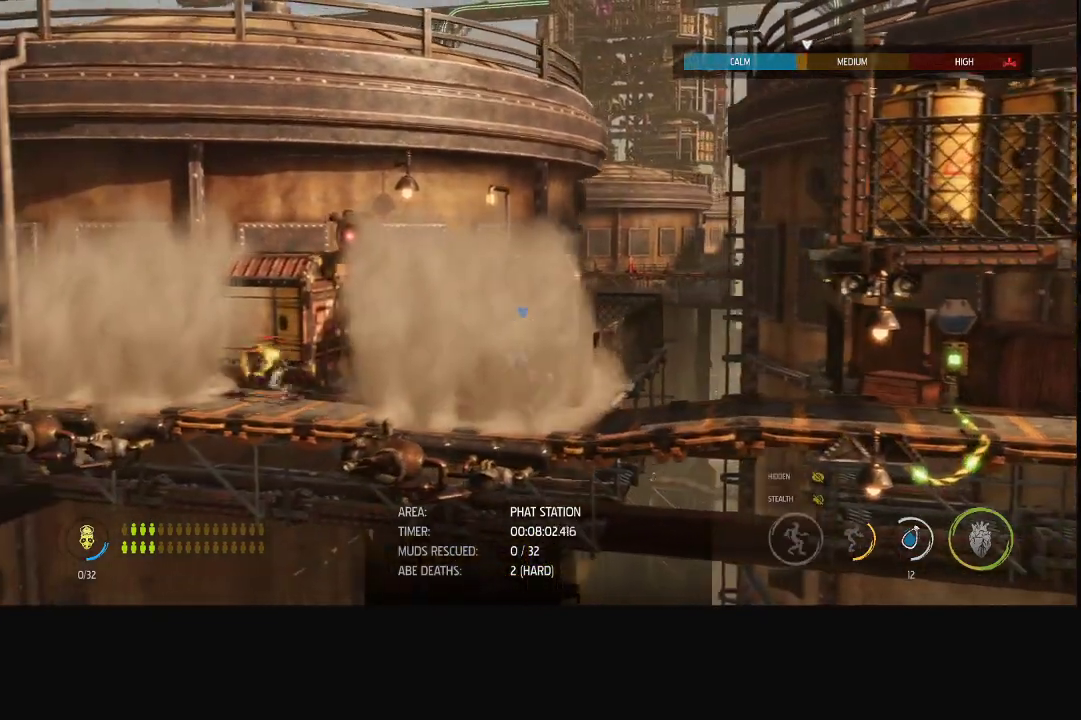
{"buttons": ["L1"], "left_stick": "center", "right_stick": "center", "events": [[217, "R1", "up"], [217, "left_stick", "center"], [283, "L1", "down"]]}
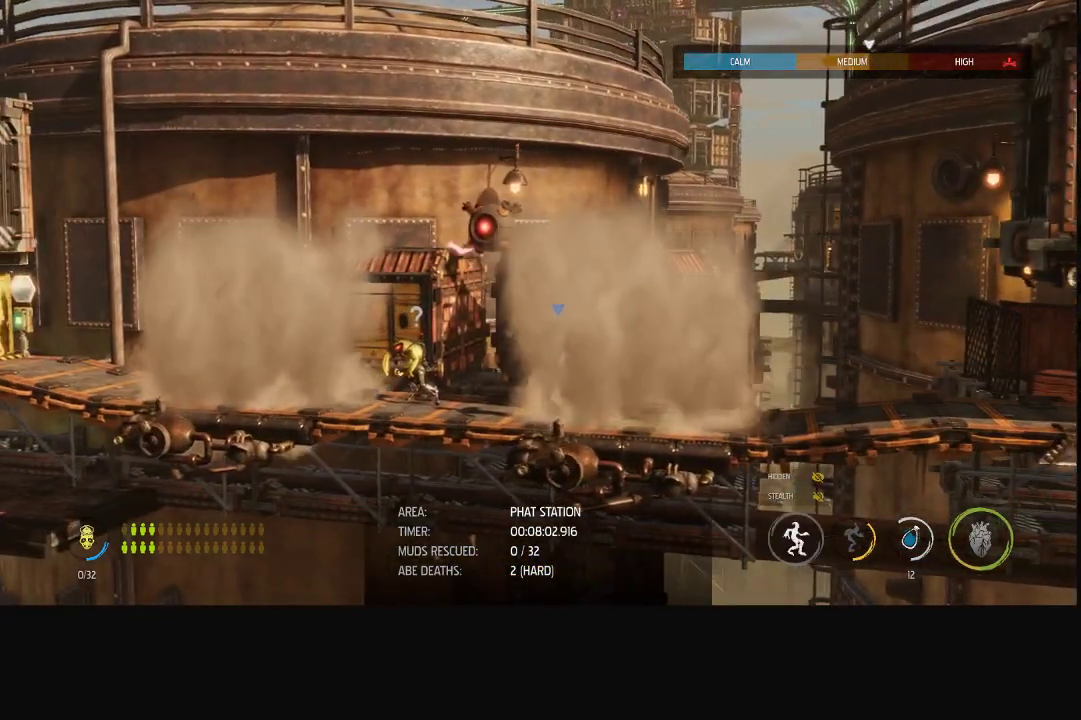
{"buttons": ["L1"], "left_stick": "center", "right_stick": "center", "events": []}
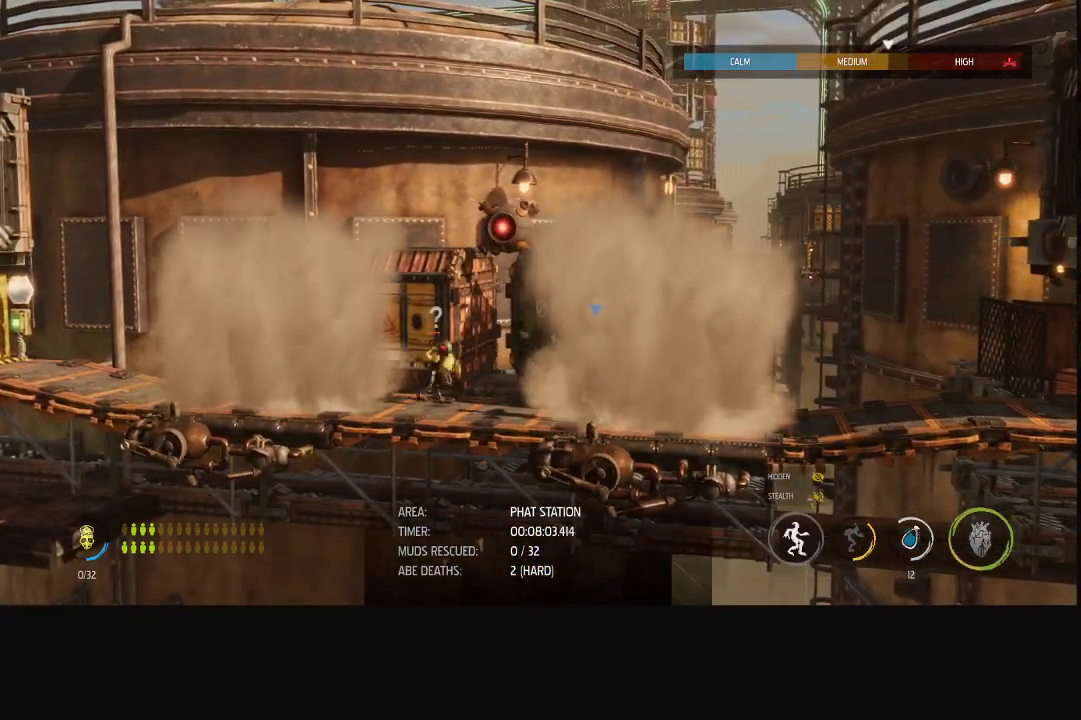
{"buttons": ["L1"], "left_stick": "center", "right_stick": "center", "events": []}